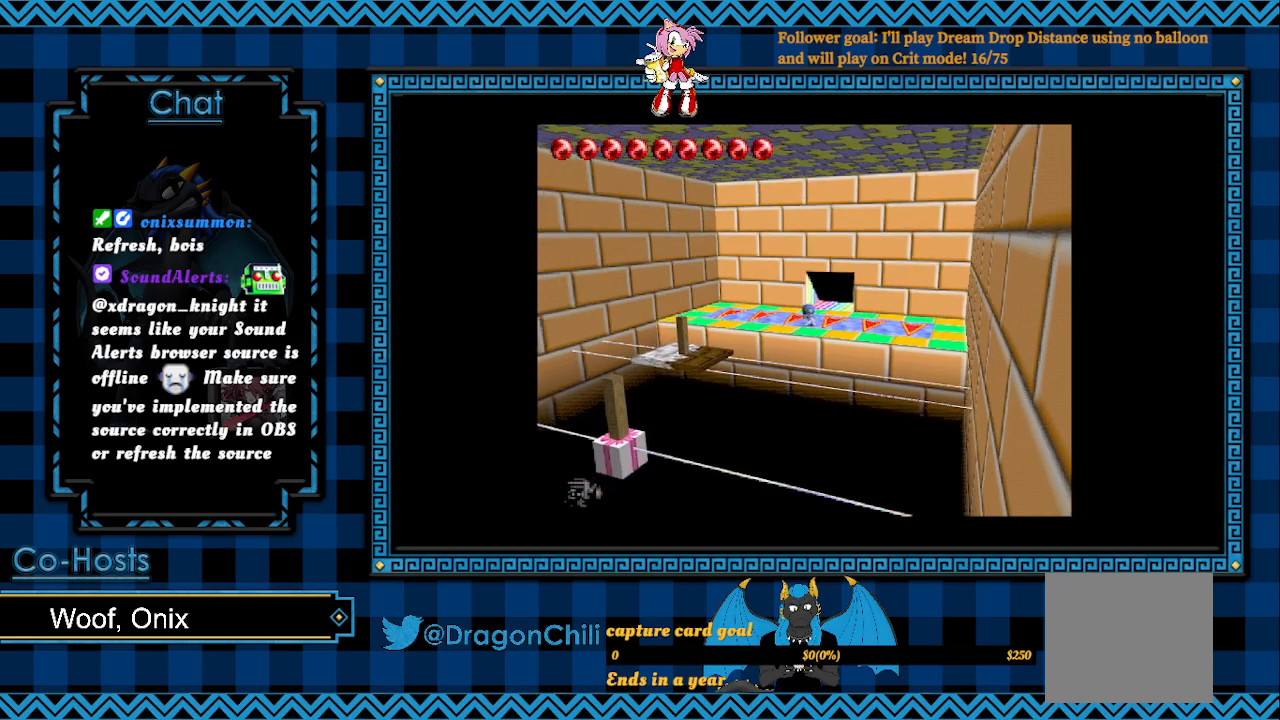
Gameplay with a controller (PlayStation layout); each line is a JSON object with the inputs held at the frame after it. "events" lists button and stick changes between this image and that frame as [ms after this image, input, new state], when the widget could be followed in between.
{"buttons": ["SQUARE"], "left_stick": "down-left", "right_stick": "center", "events": [[417, "left_stick", "down-left"]]}
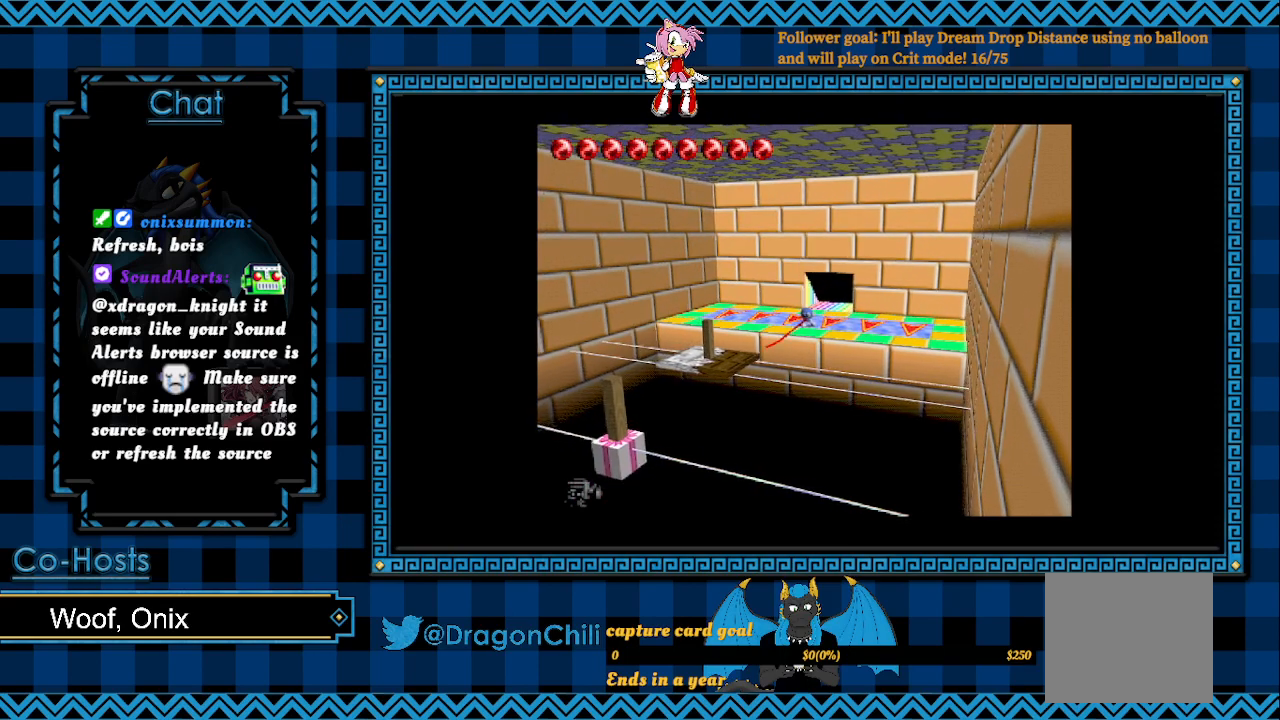
{"buttons": ["SQUARE"], "left_stick": "down-left", "right_stick": "center", "events": []}
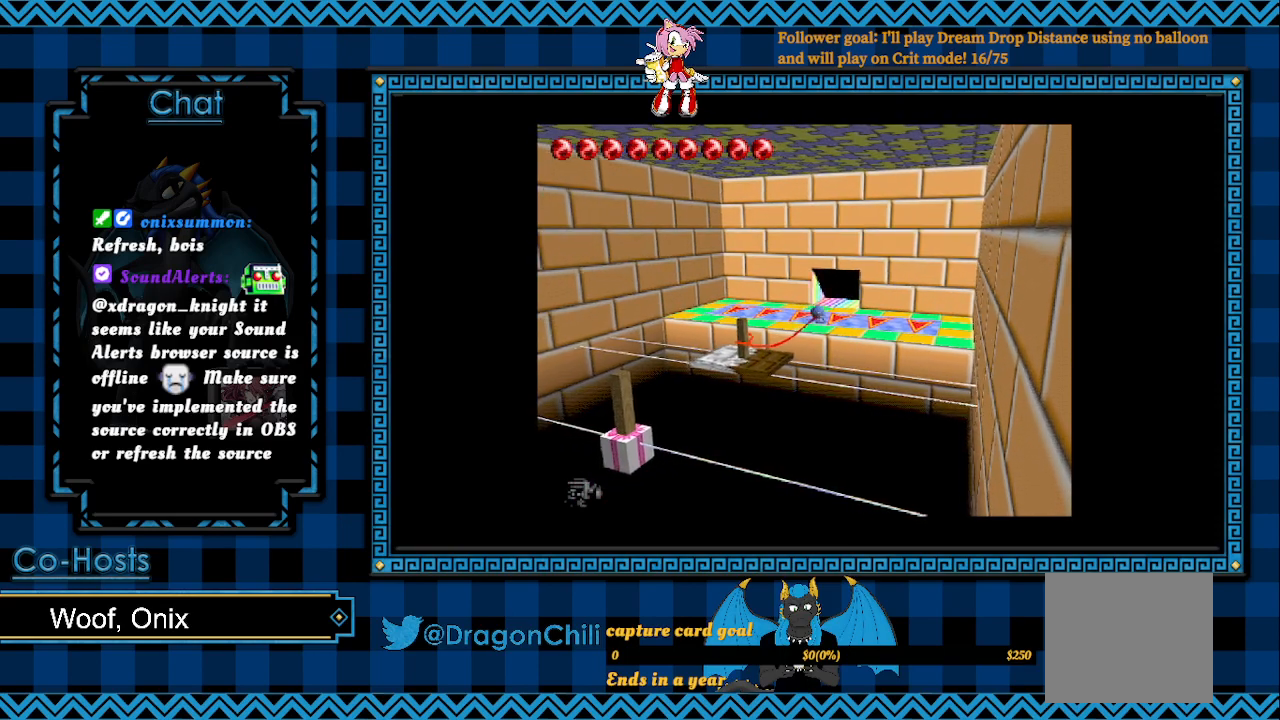
{"buttons": ["CROSS", "SQUARE"], "left_stick": "down-left", "right_stick": "center", "events": [[33, "CROSS", "down"], [67, "CROSS", "up"], [100, "CROSS", "down"]]}
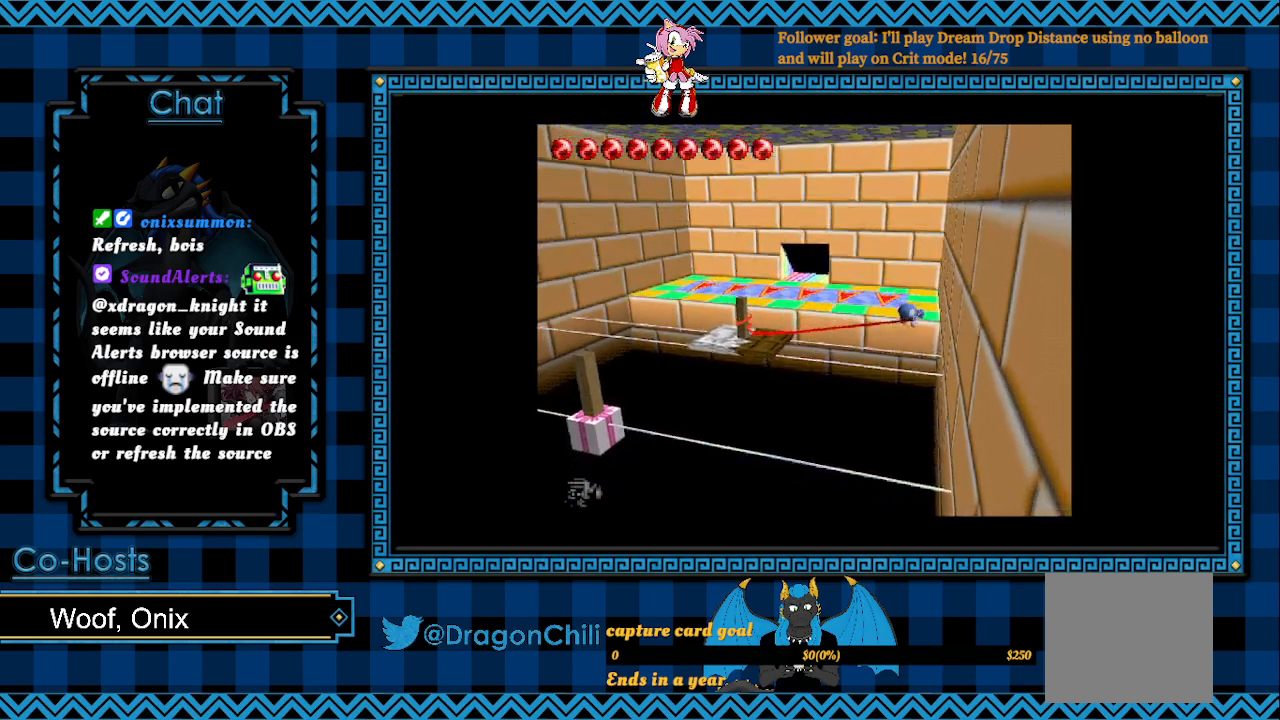
{"buttons": ["CROSS", "SQUARE"], "left_stick": "down-left", "right_stick": "center", "events": []}
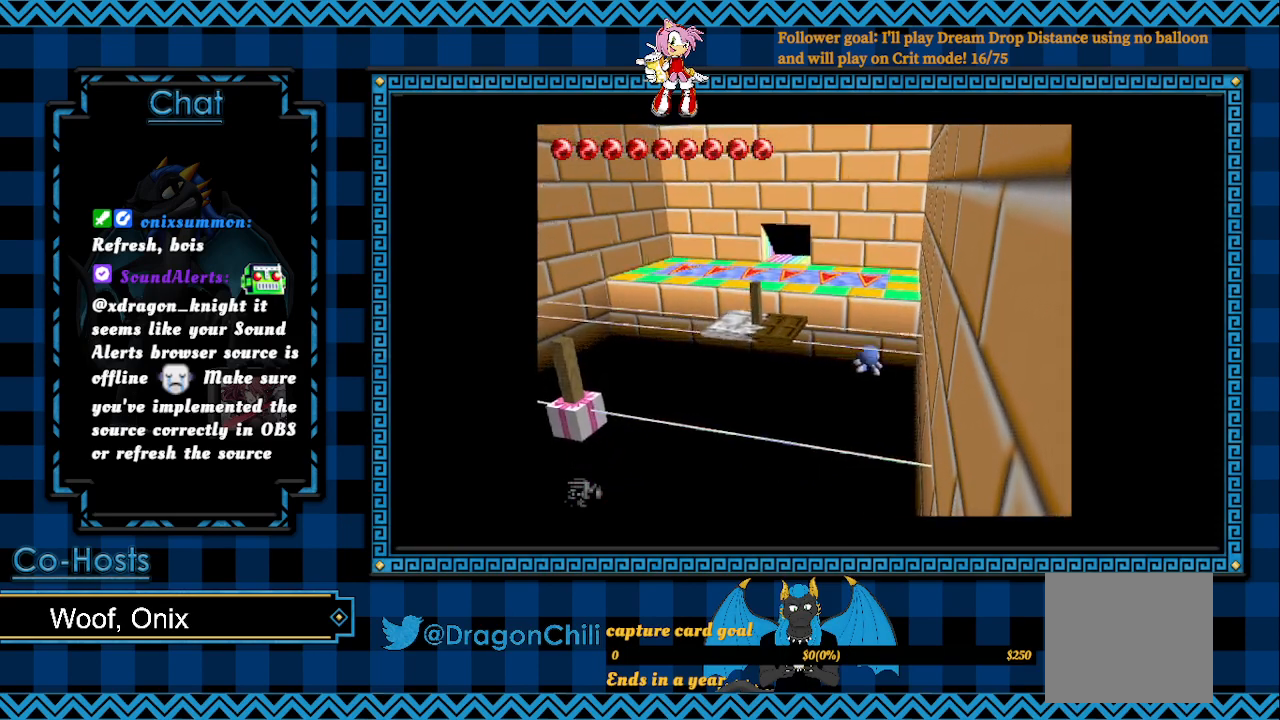
{"buttons": [], "left_stick": "left", "right_stick": "center", "events": [[217, "CROSS", "up"], [217, "left_stick", "left"], [300, "SQUARE", "up"]]}
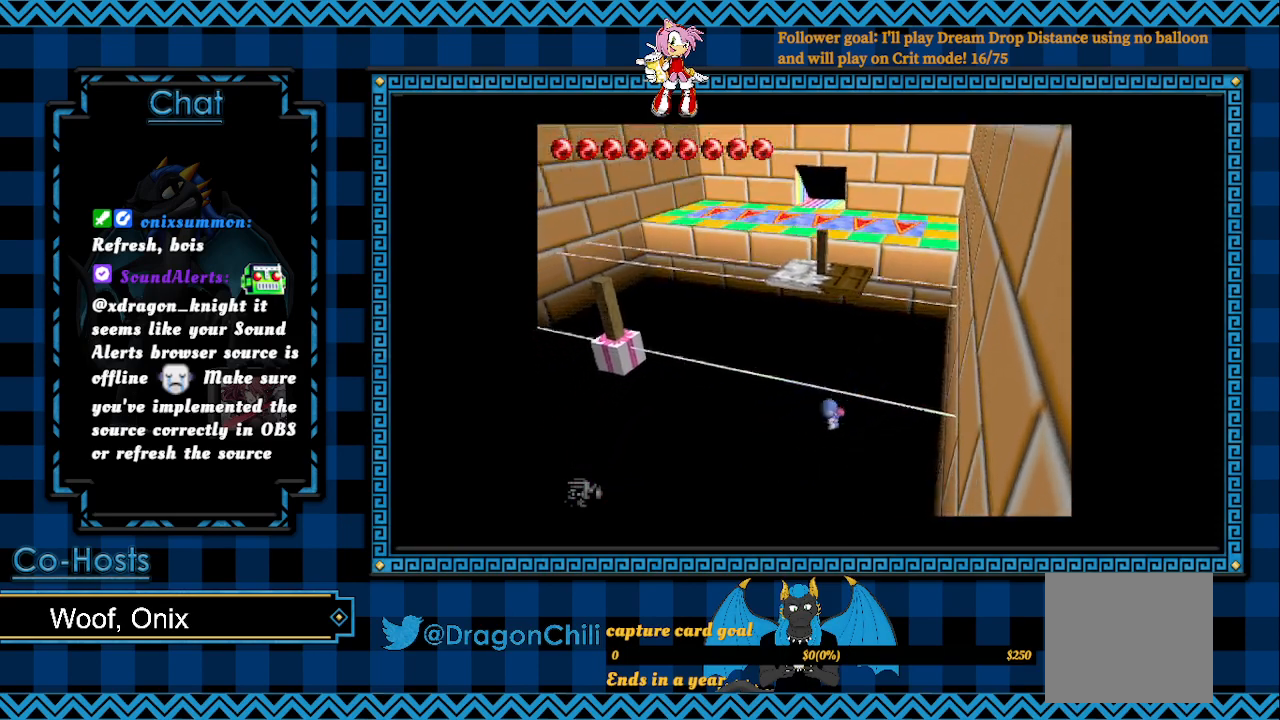
{"buttons": [], "left_stick": "center", "right_stick": "center", "events": [[150, "left_stick", "center"]]}
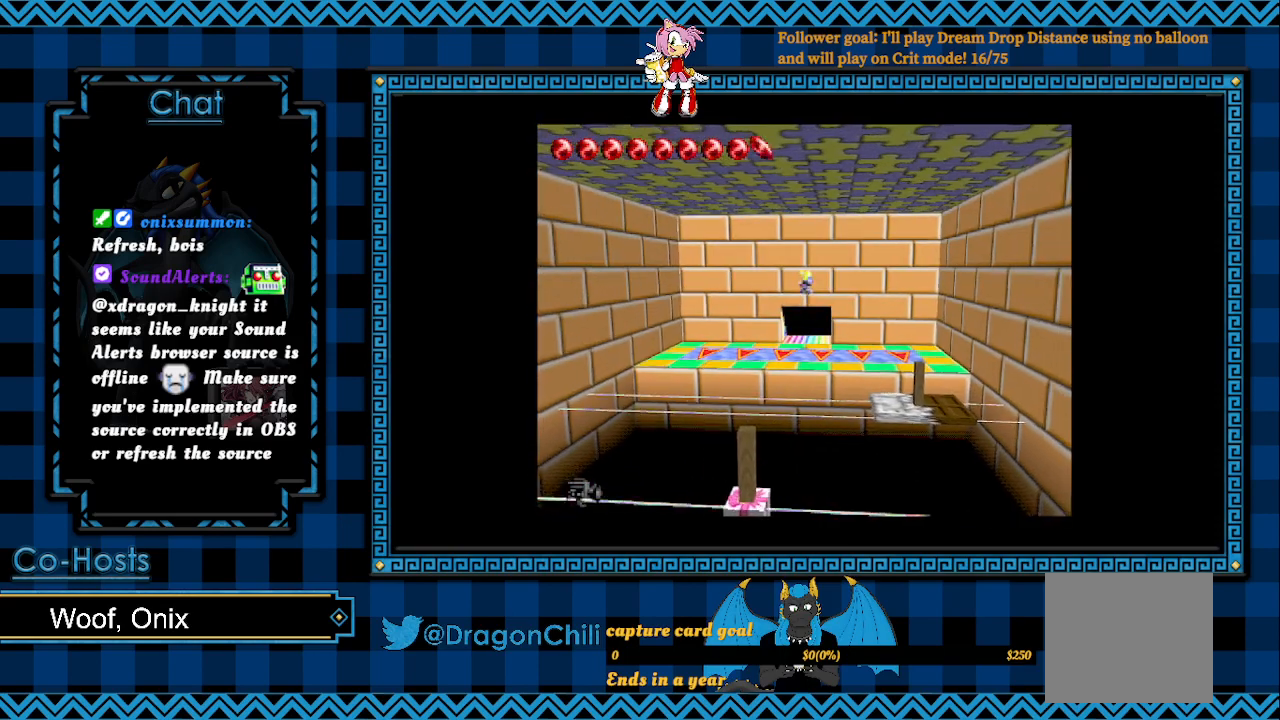
{"buttons": [], "left_stick": "down-left", "right_stick": "center", "events": [[83, "left_stick", "down-left"]]}
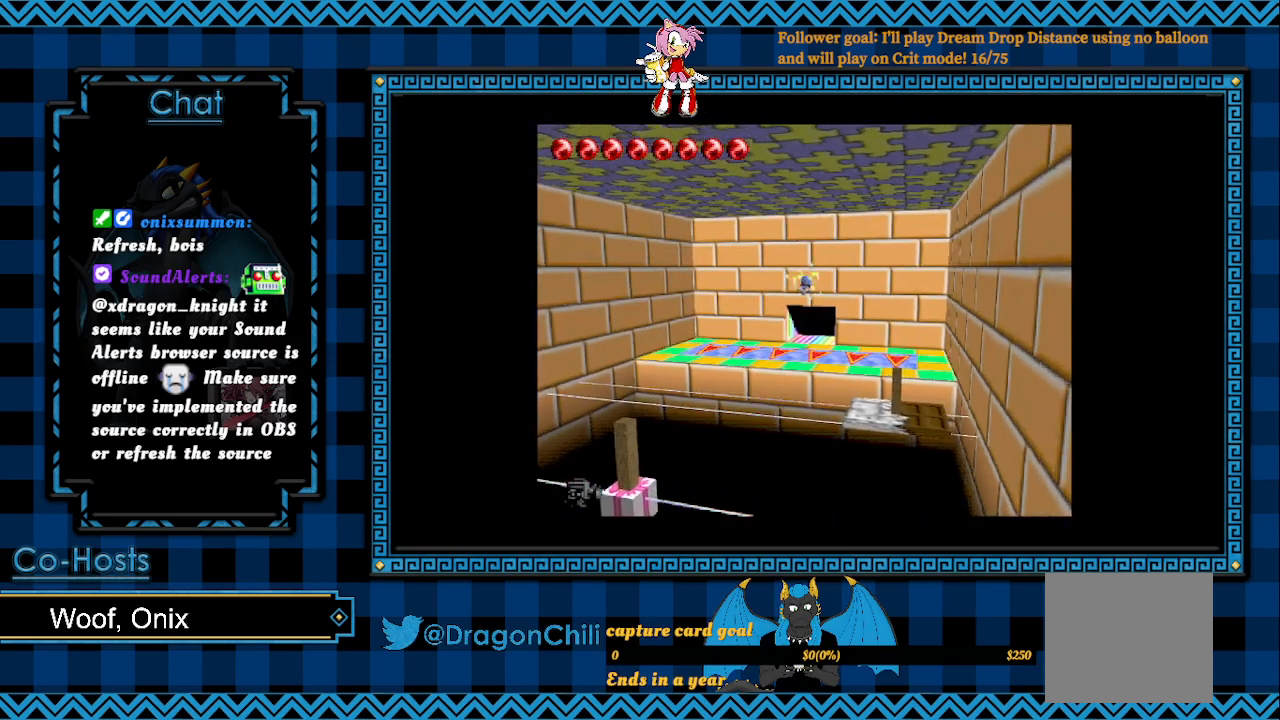
{"buttons": [], "left_stick": "down-left", "right_stick": "center", "events": []}
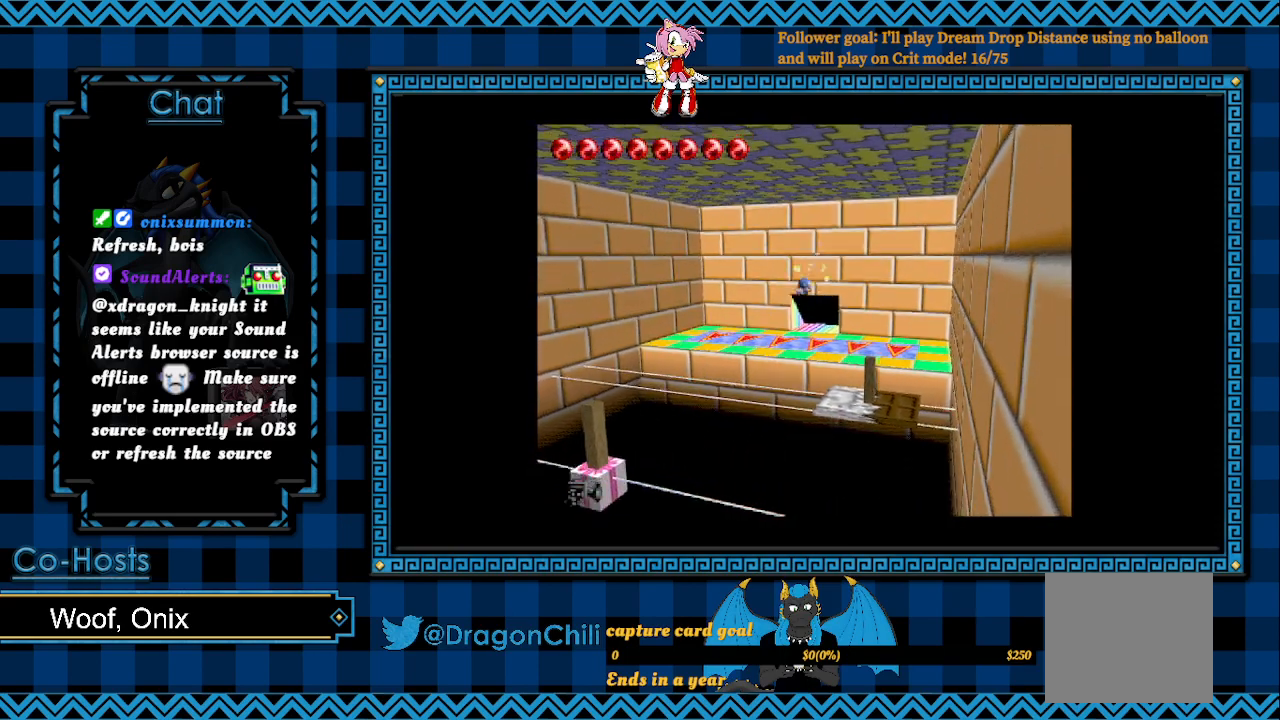
{"buttons": [], "left_stick": "down-left", "right_stick": "center", "events": []}
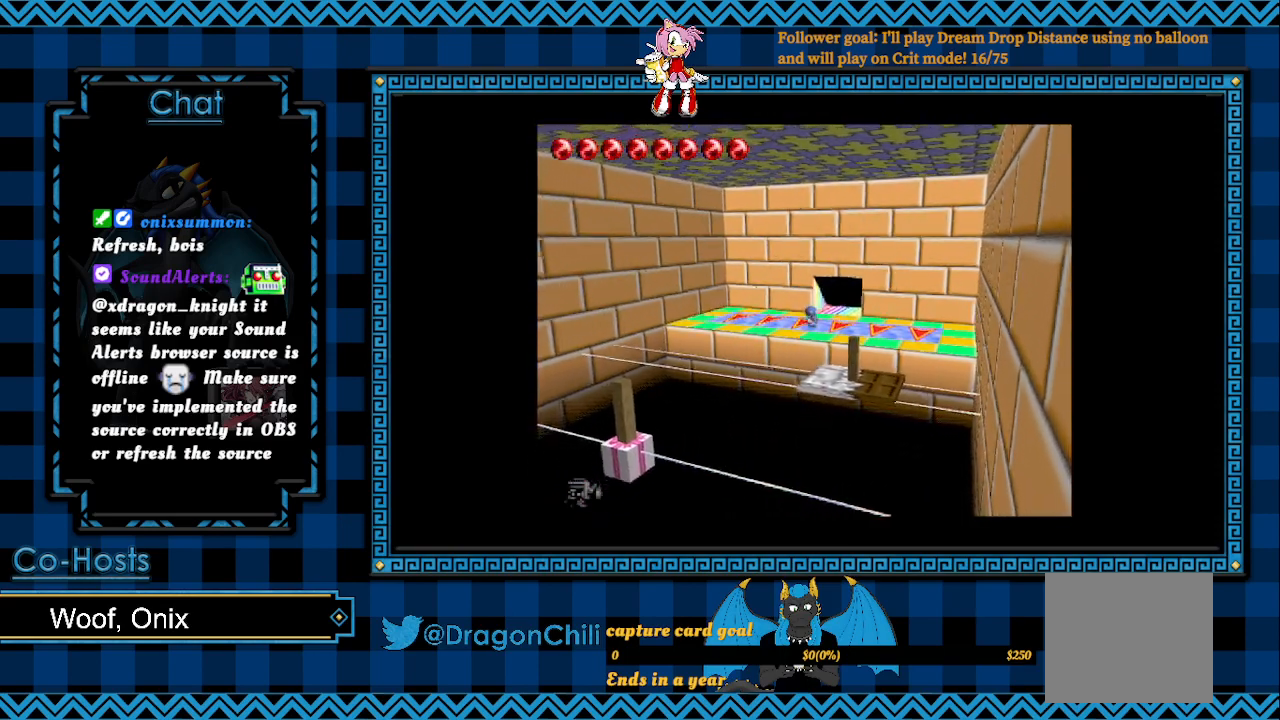
{"buttons": ["SQUARE"], "left_stick": "down-left", "right_stick": "center", "events": [[217, "SQUARE", "down"]]}
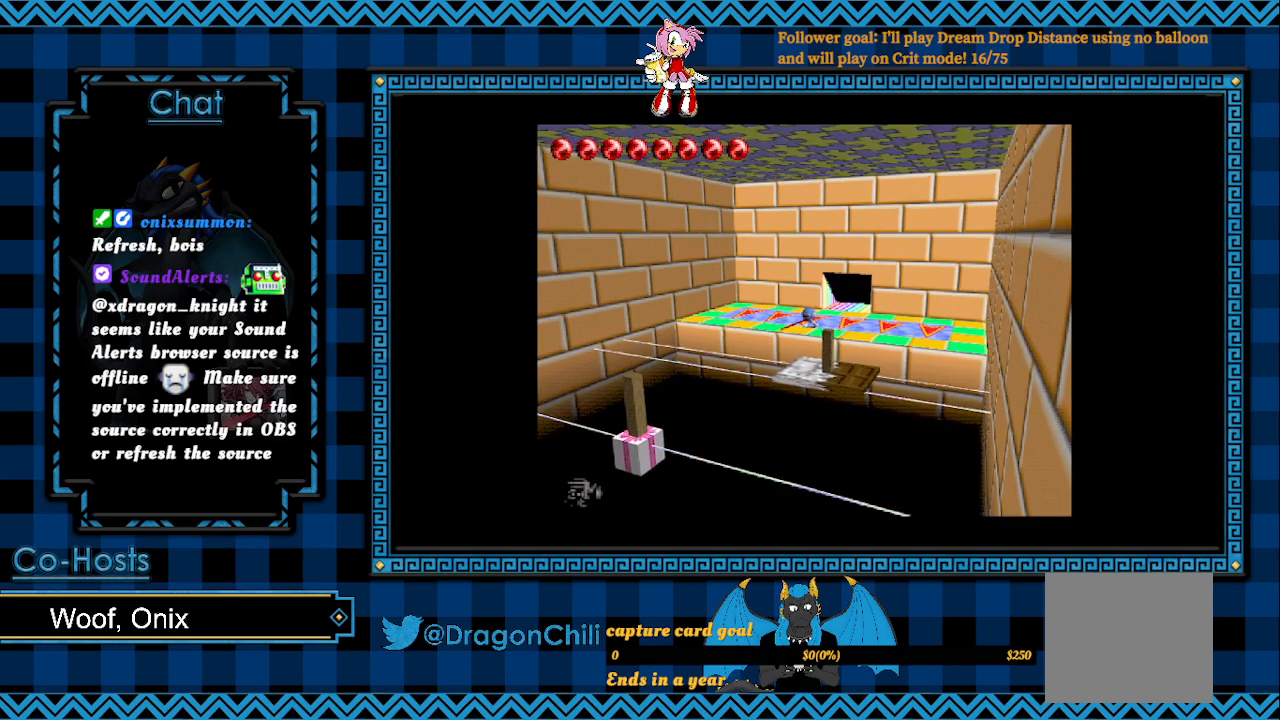
{"buttons": ["SQUARE"], "left_stick": "down-left", "right_stick": "center", "events": []}
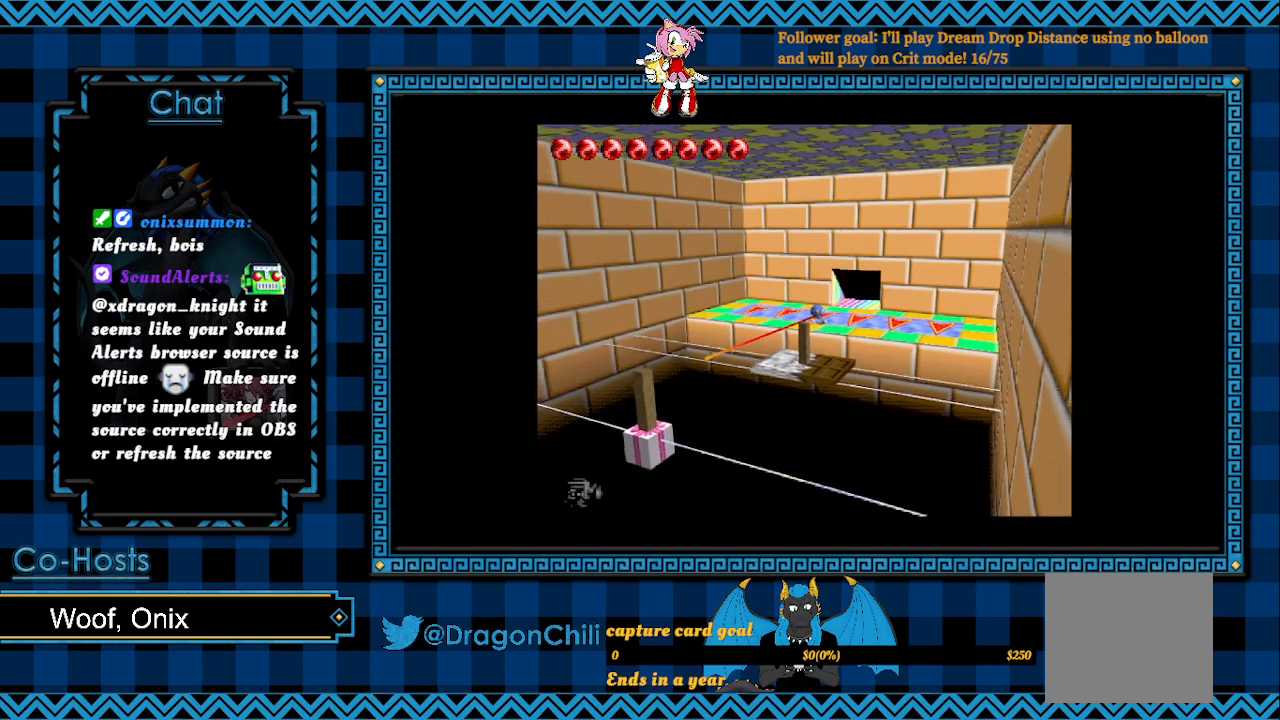
{"buttons": ["SQUARE"], "left_stick": "down-left", "right_stick": "center", "events": []}
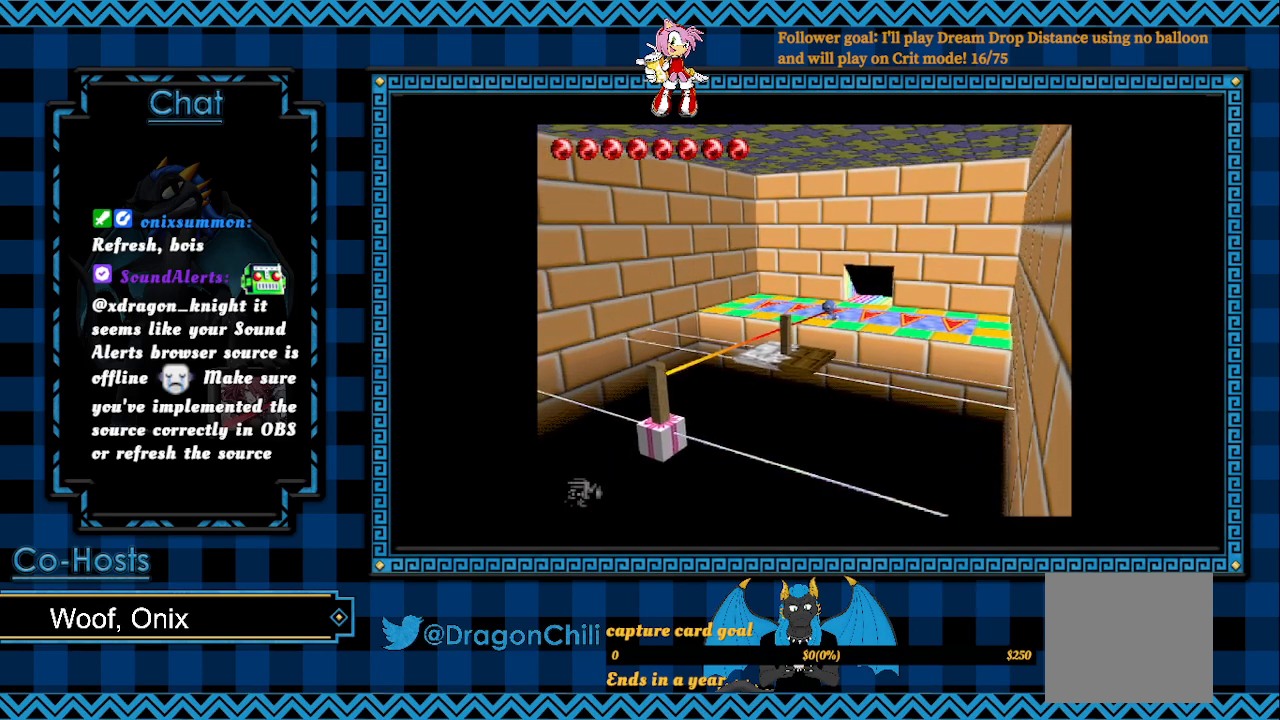
{"buttons": ["CROSS", "SQUARE"], "left_stick": "down-left", "right_stick": "center", "events": [[350, "CROSS", "down"]]}
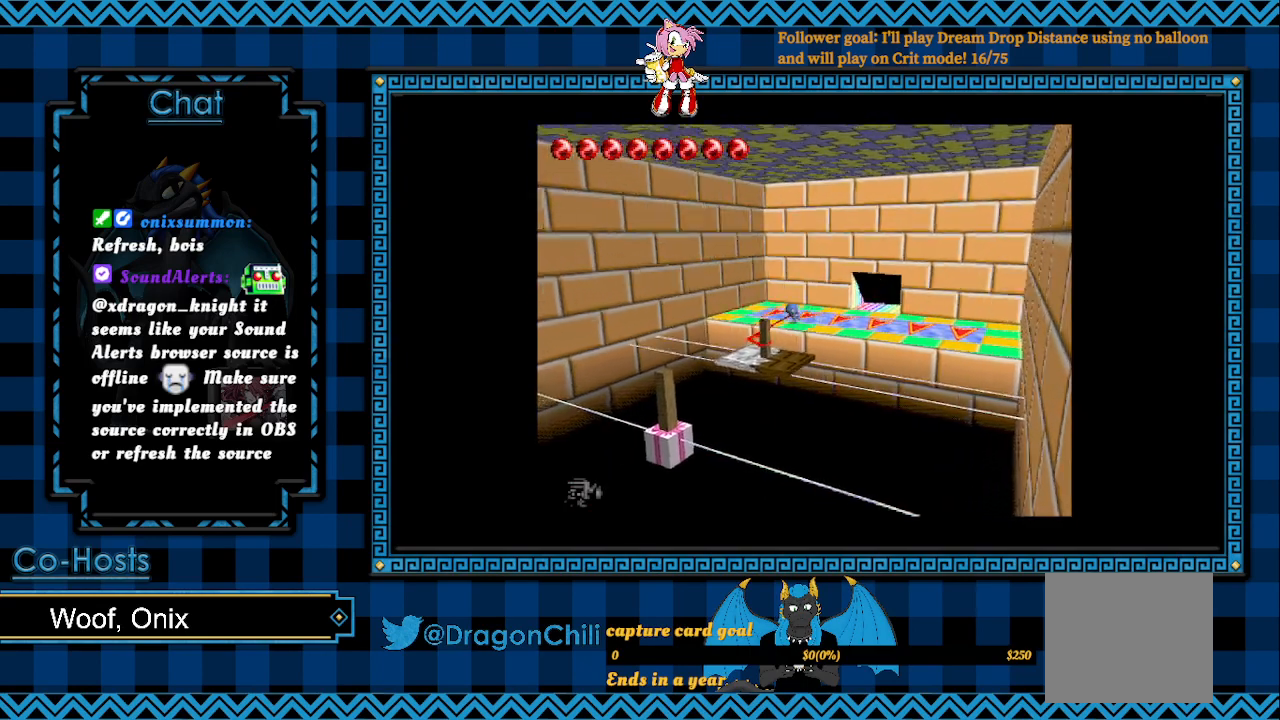
{"buttons": ["CROSS", "SQUARE"], "left_stick": "down-left", "right_stick": "center", "events": []}
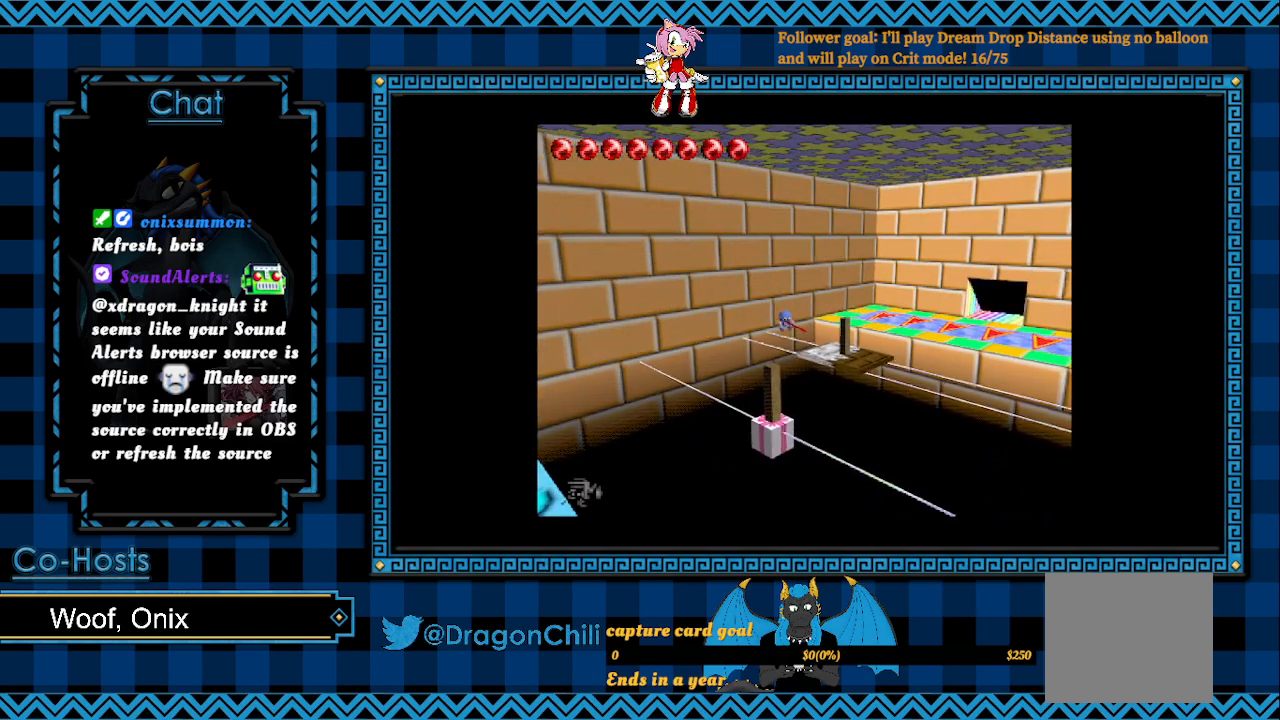
{"buttons": [], "left_stick": "down", "right_stick": "center", "events": [[350, "CROSS", "up"], [417, "SQUARE", "up"], [433, "left_stick", "down"]]}
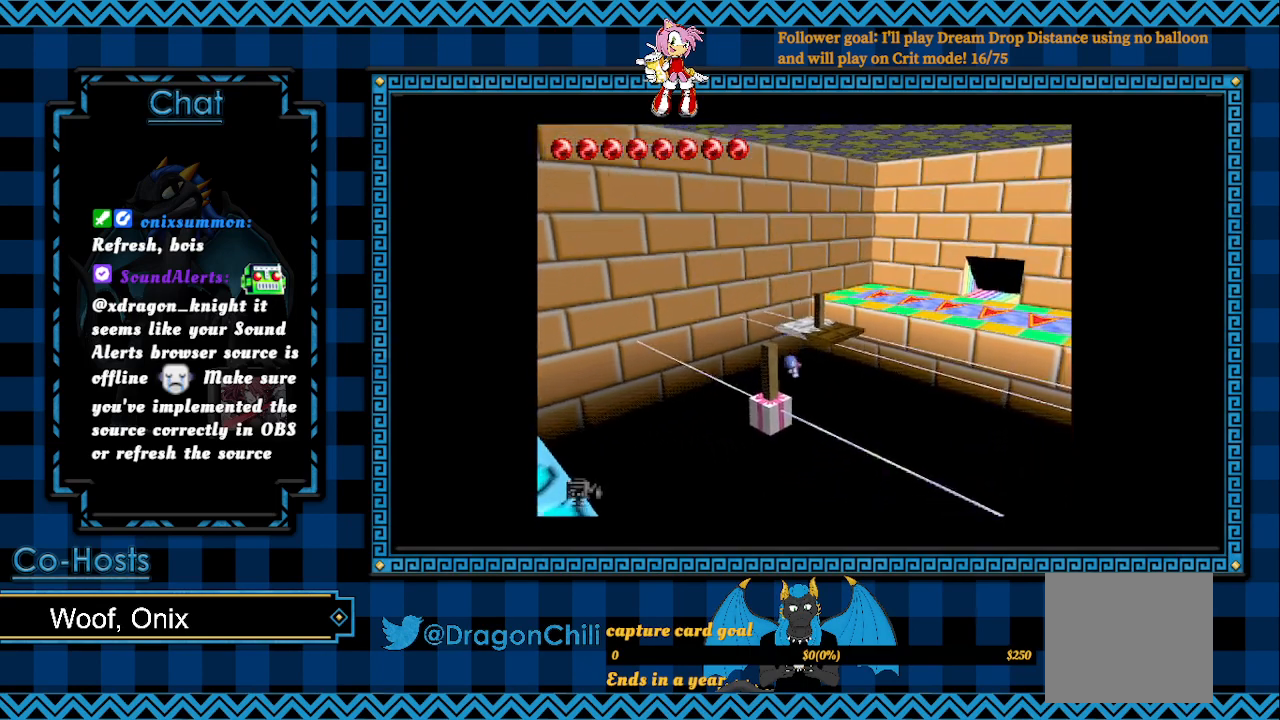
{"buttons": [], "left_stick": "down", "right_stick": "center", "events": []}
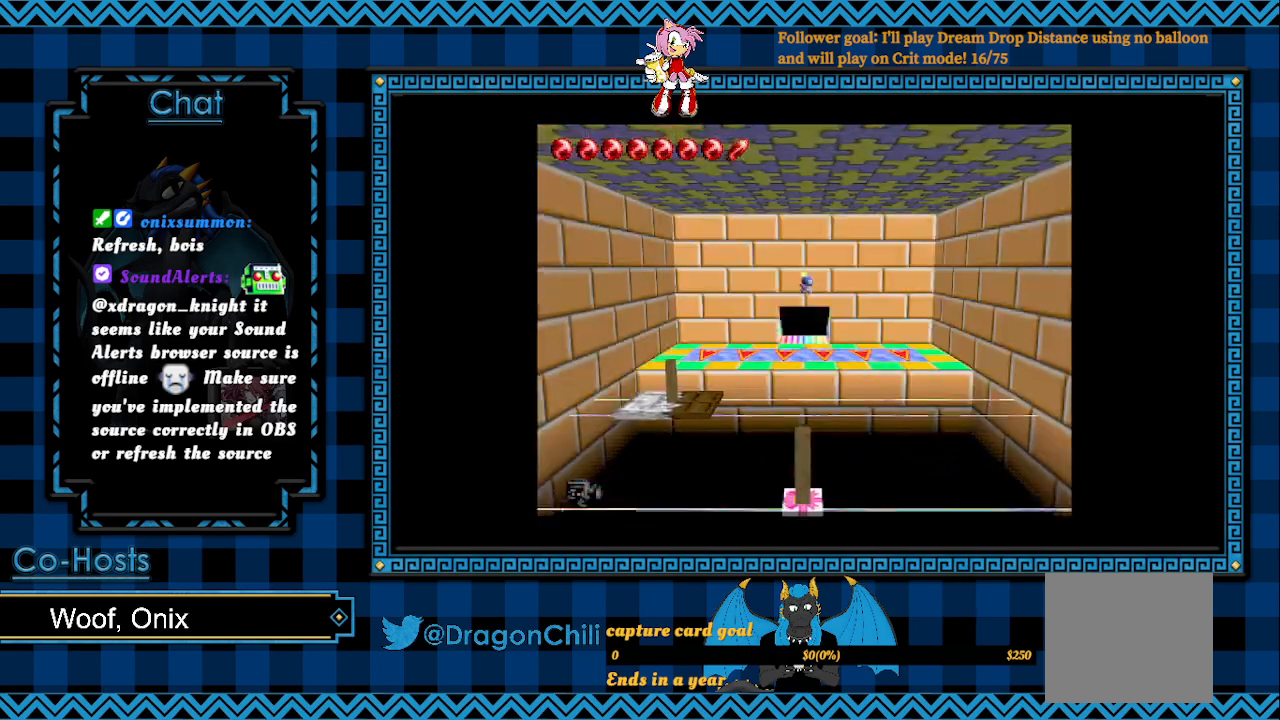
{"buttons": [], "left_stick": "center", "right_stick": "center", "events": [[333, "left_stick", "center"]]}
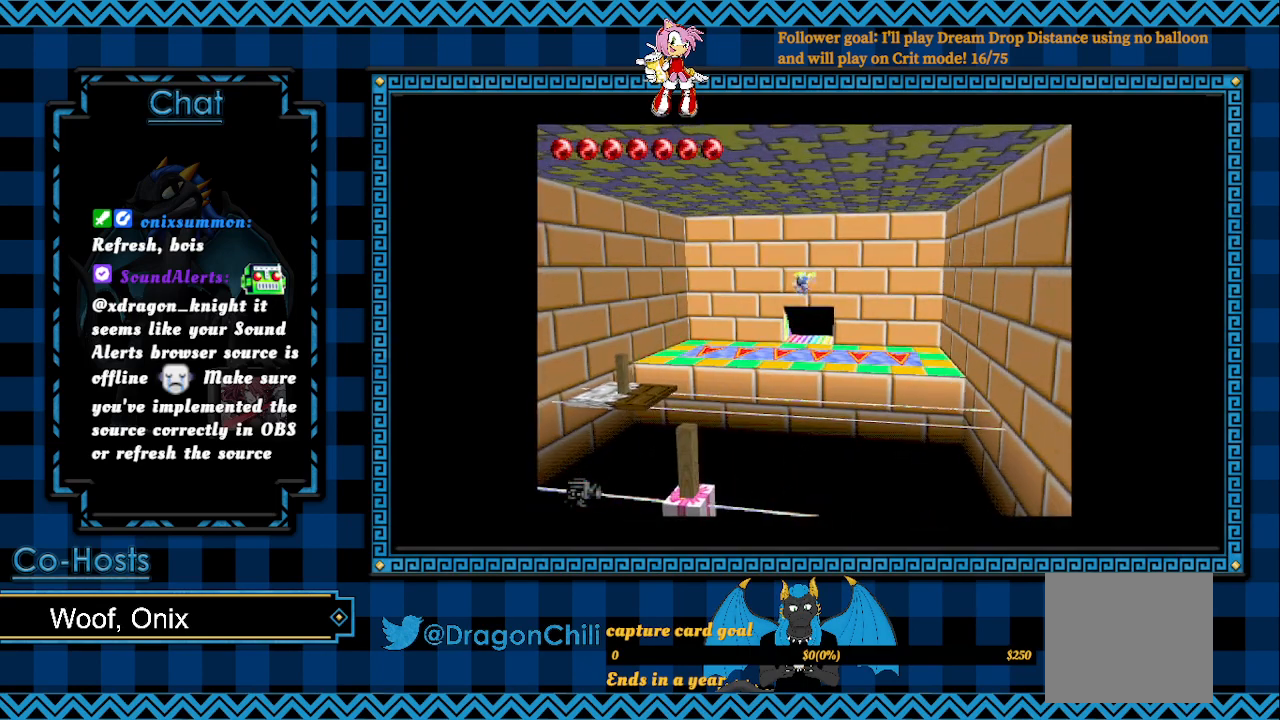
{"buttons": [], "left_stick": "down", "right_stick": "center", "events": [[150, "left_stick", "down"]]}
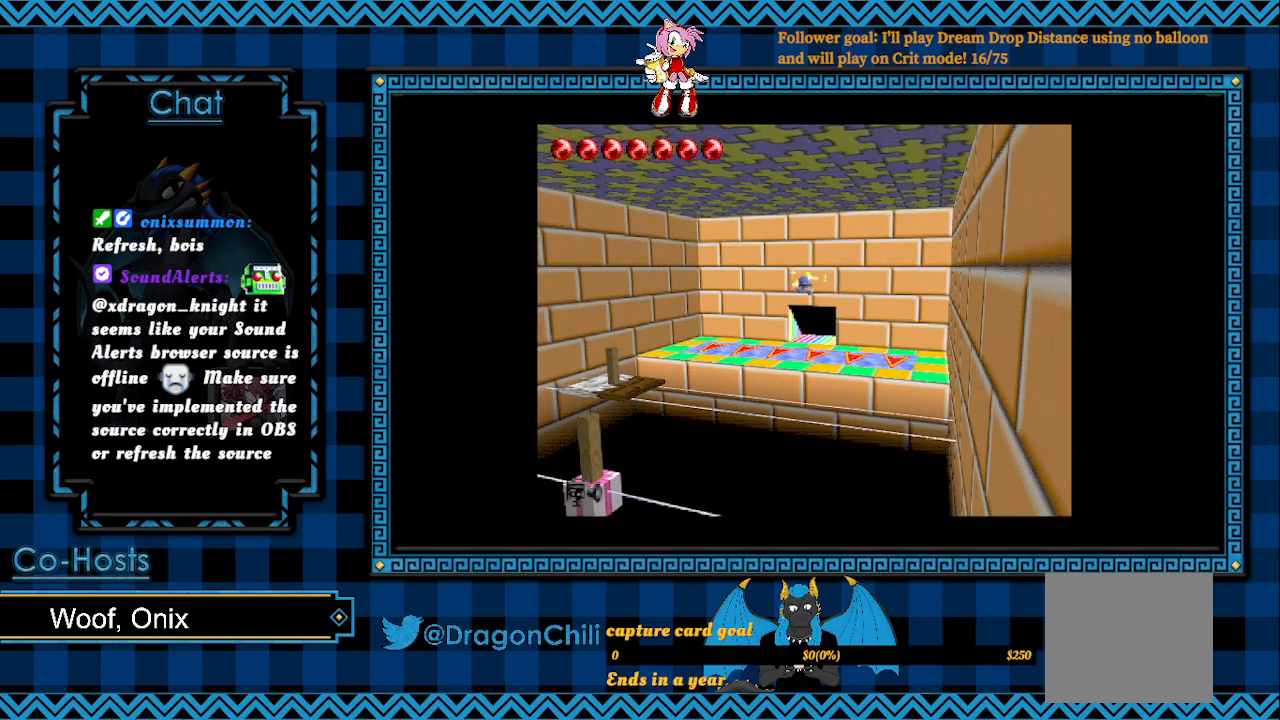
{"buttons": [], "left_stick": "down", "right_stick": "center", "events": []}
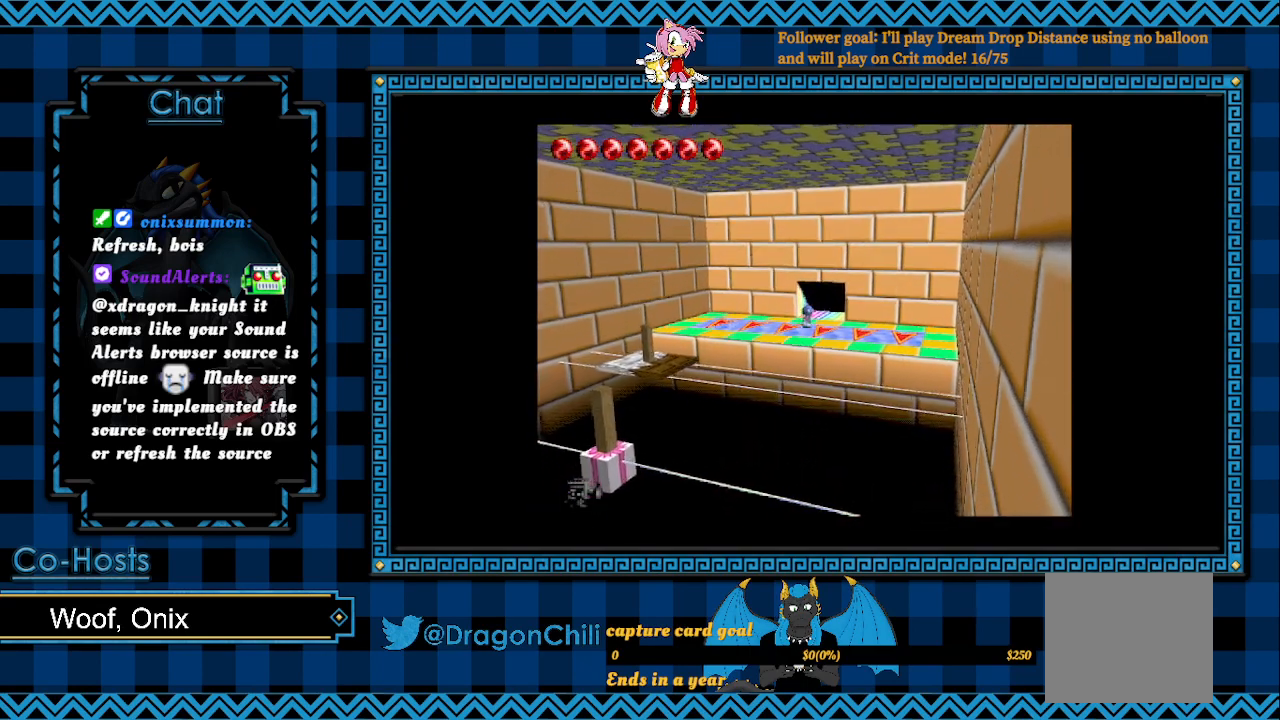
{"buttons": ["SQUARE"], "left_stick": "down-left", "right_stick": "center", "events": [[100, "SQUARE", "down"], [167, "left_stick", "down-left"]]}
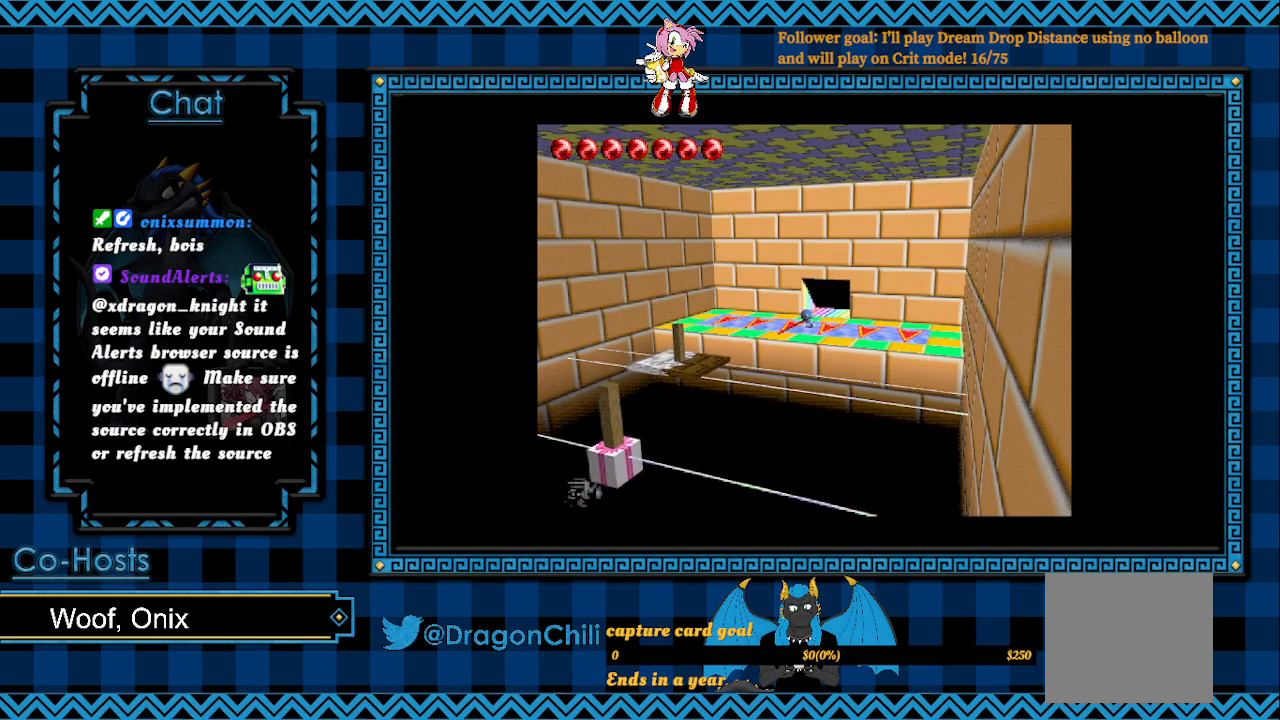
{"buttons": ["SQUARE"], "left_stick": "down-left", "right_stick": "center", "events": []}
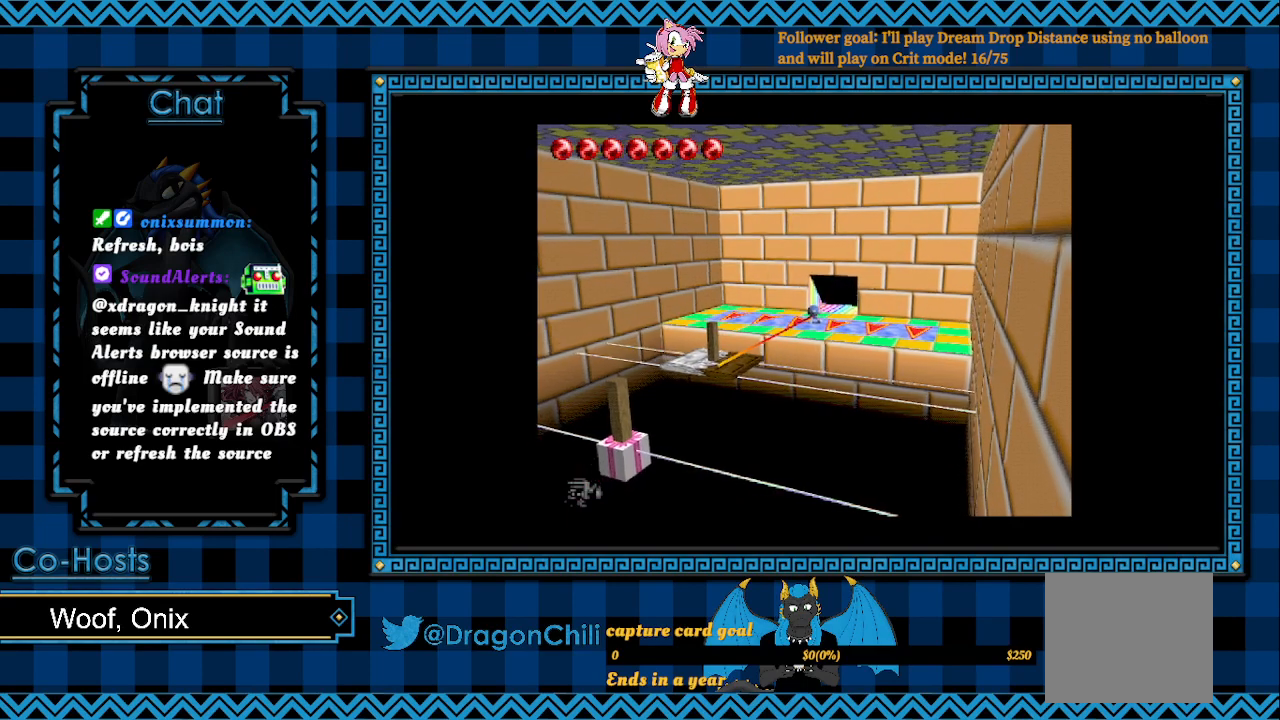
{"buttons": ["SQUARE"], "left_stick": "down-left", "right_stick": "center", "events": []}
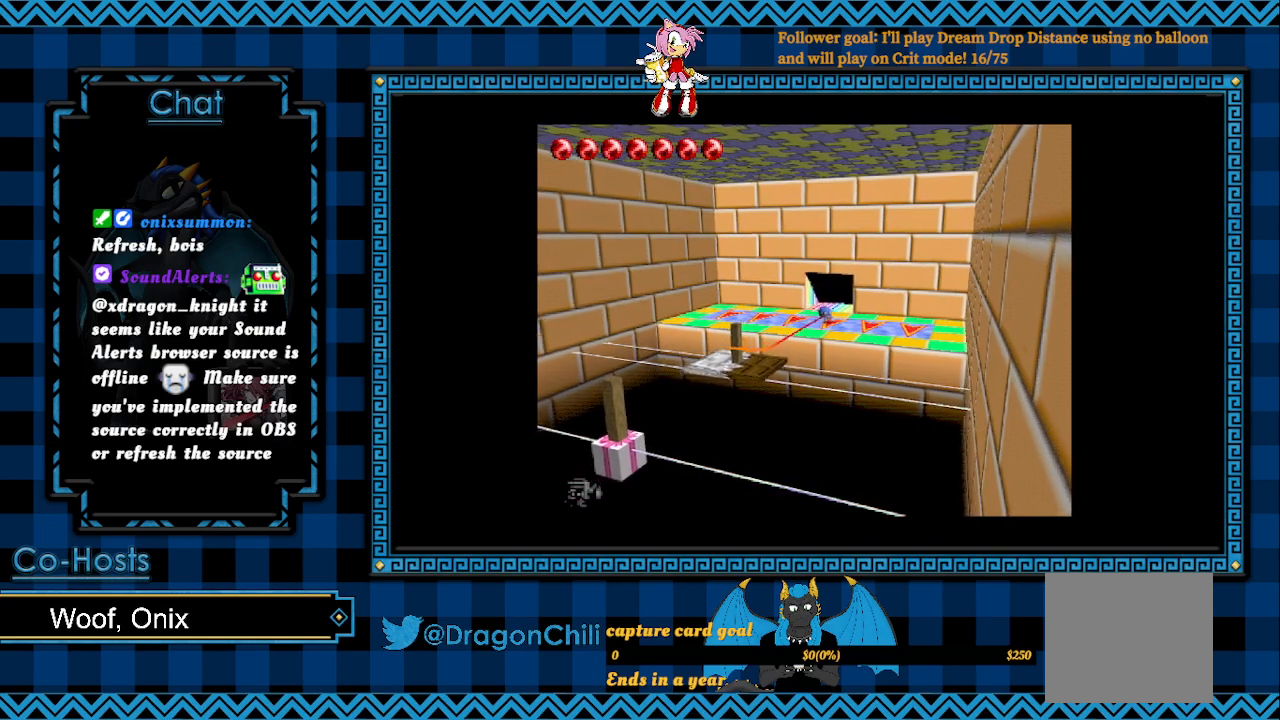
{"buttons": ["SQUARE"], "left_stick": "down-left", "right_stick": "center", "events": []}
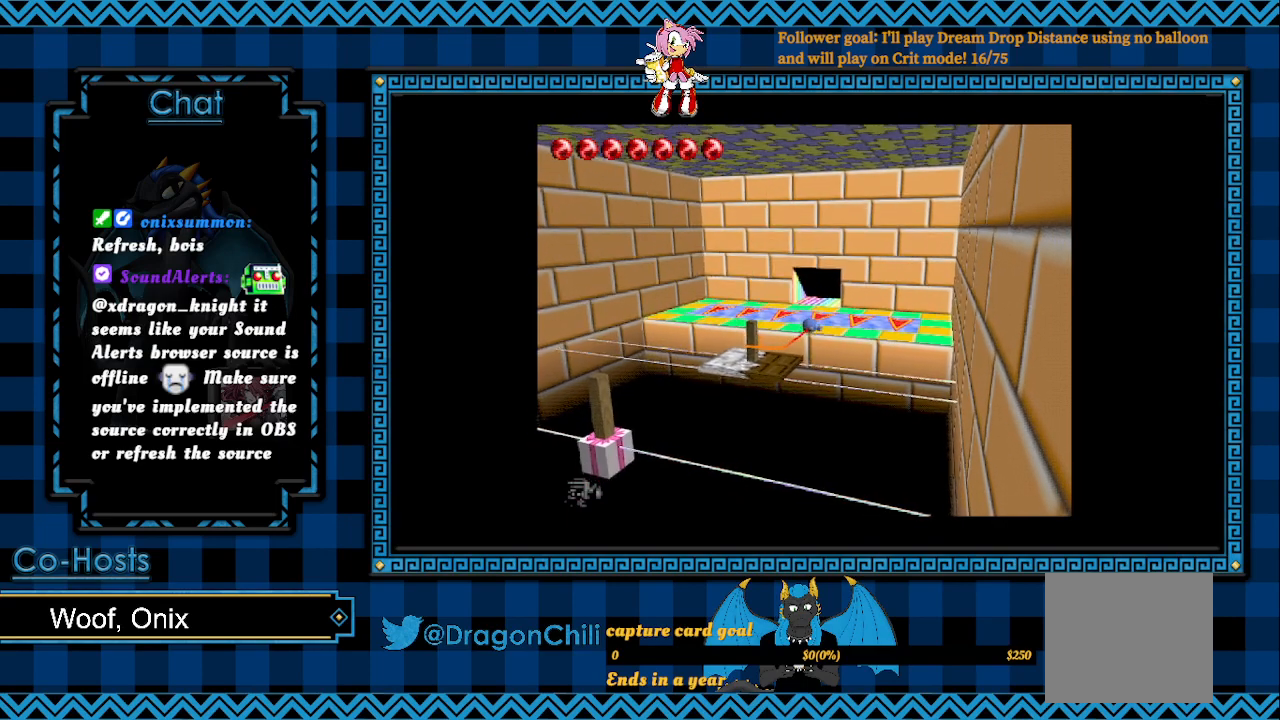
{"buttons": ["SQUARE"], "left_stick": "down-left", "right_stick": "center", "events": []}
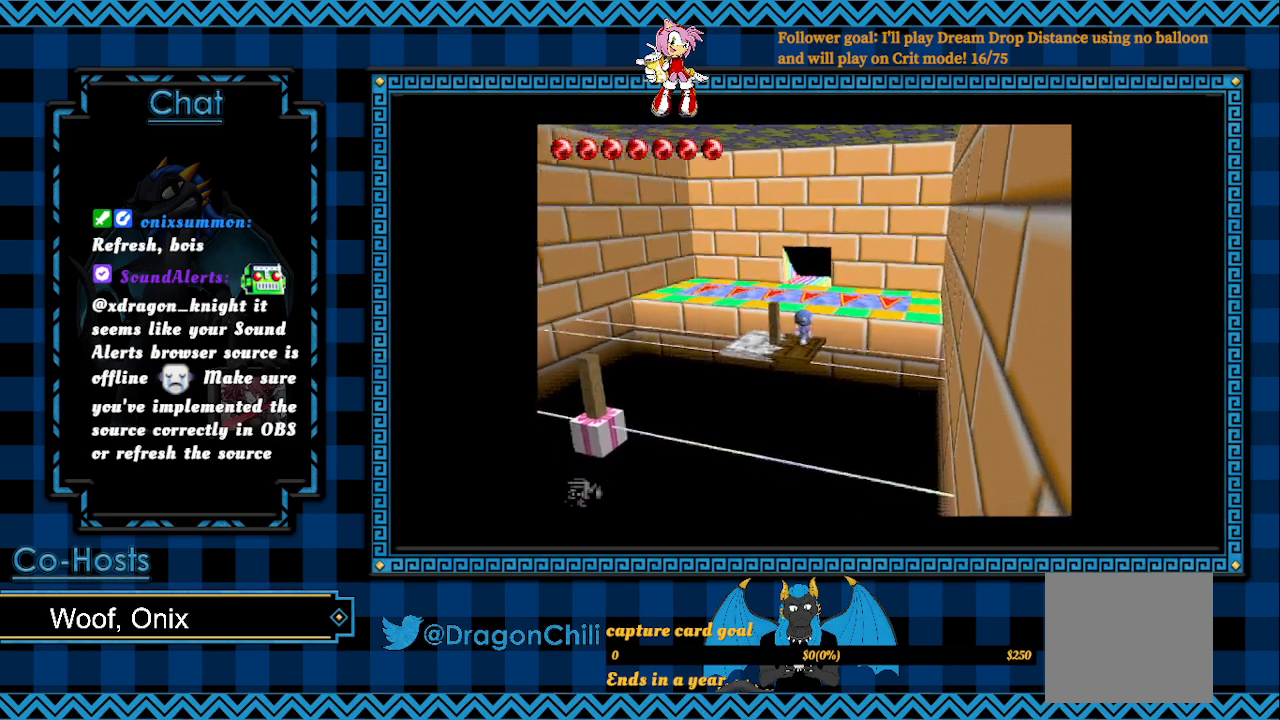
{"buttons": [], "left_stick": "down-left", "right_stick": "center", "events": [[33, "SQUARE", "up"]]}
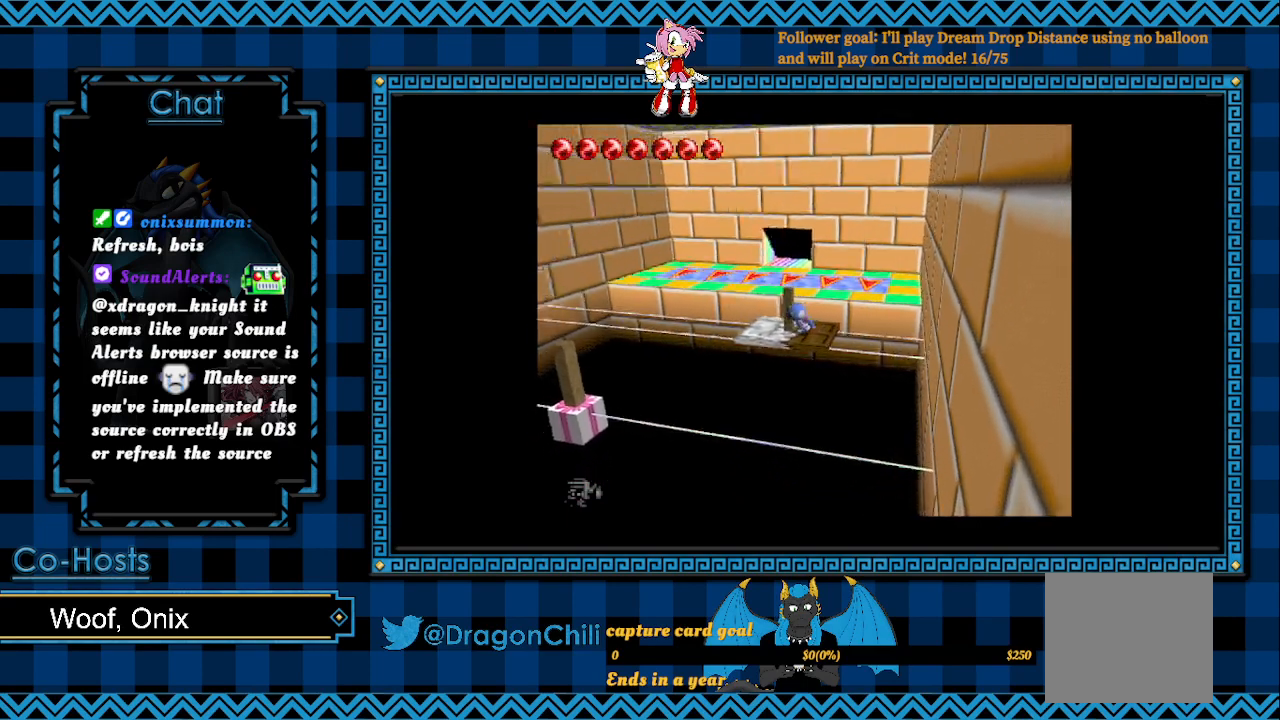
{"buttons": [], "left_stick": "down", "right_stick": "center", "events": [[83, "left_stick", "center"], [500, "left_stick", "down"]]}
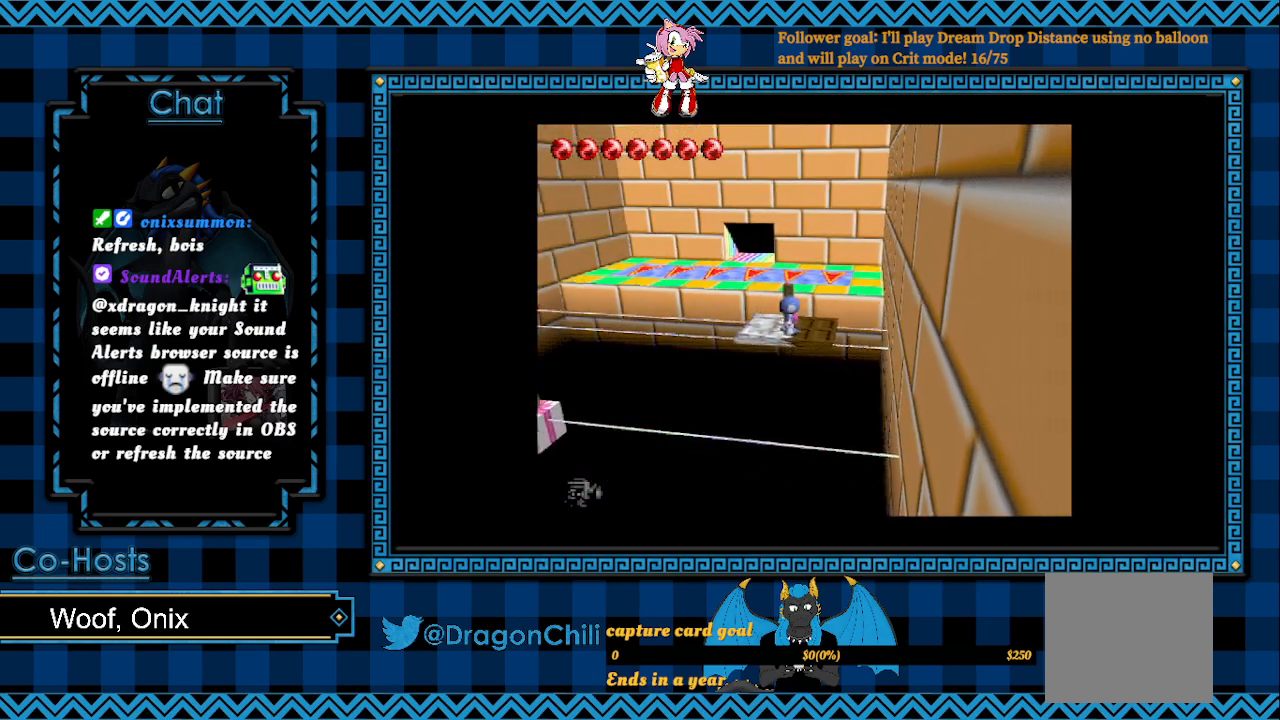
{"buttons": [], "left_stick": "center", "right_stick": "center", "events": [[117, "left_stick", "center"]]}
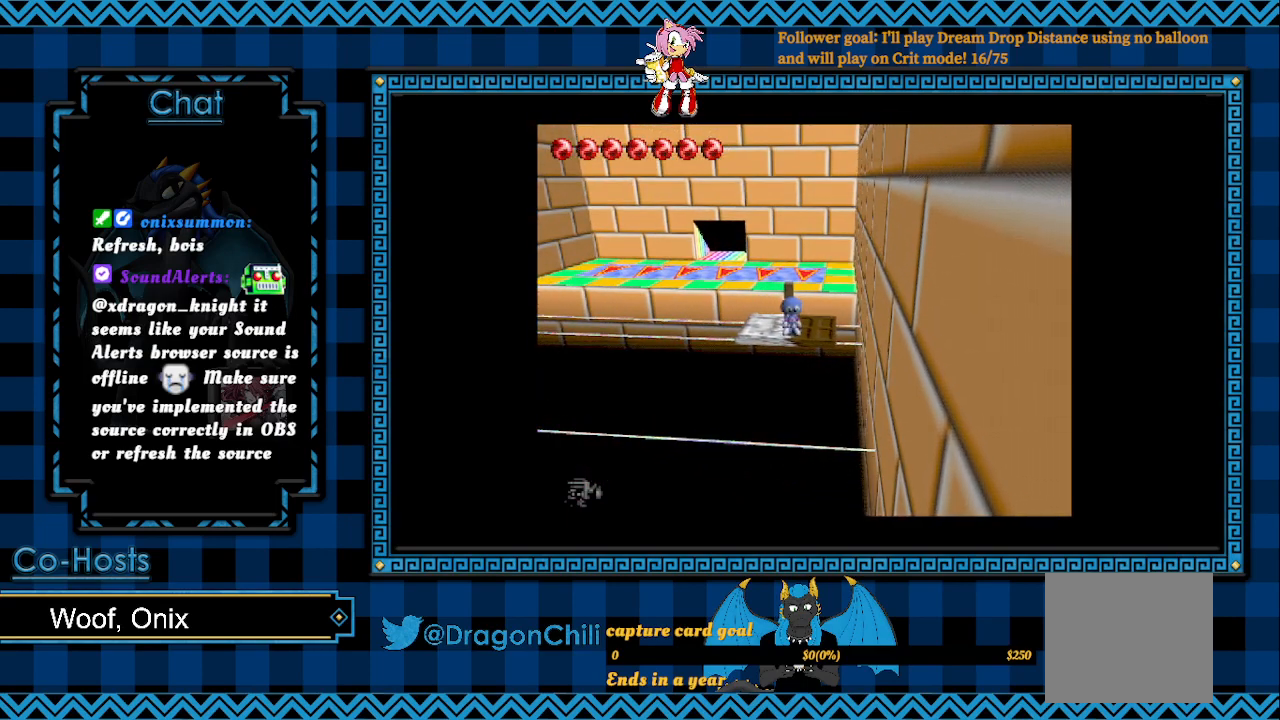
{"buttons": [], "left_stick": "center", "right_stick": "center", "events": []}
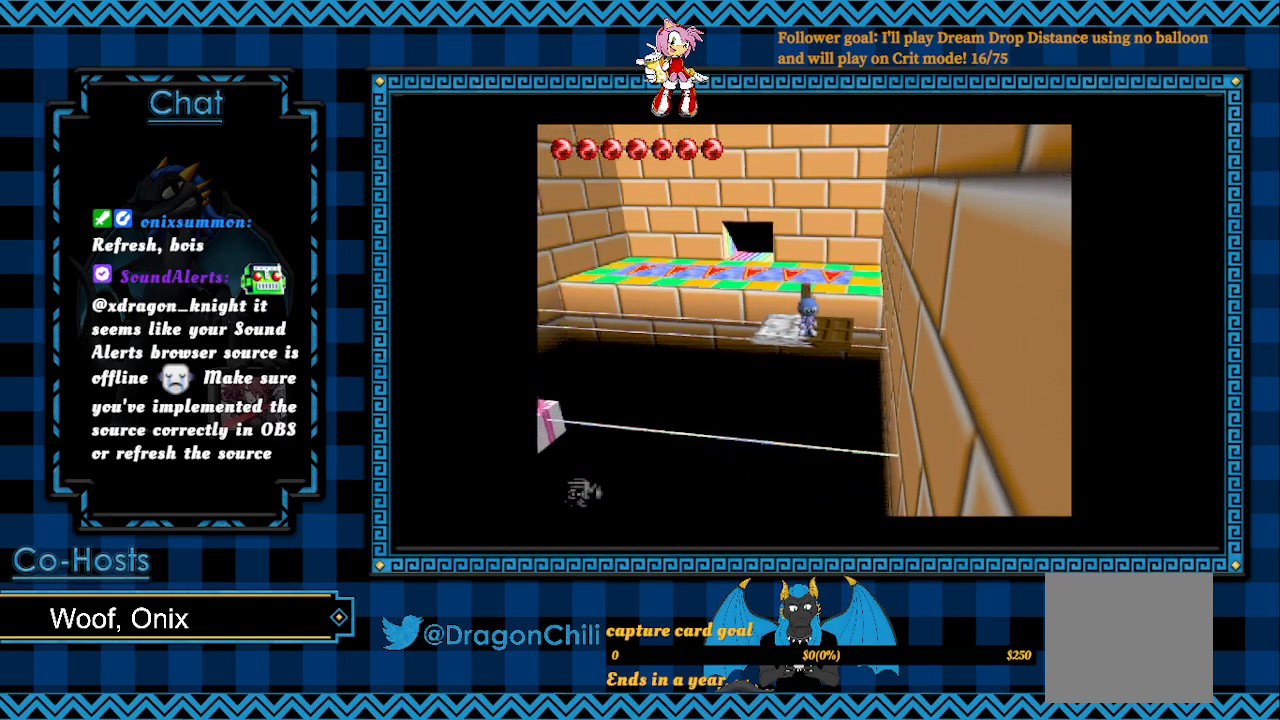
{"buttons": [], "left_stick": "center", "right_stick": "center", "events": []}
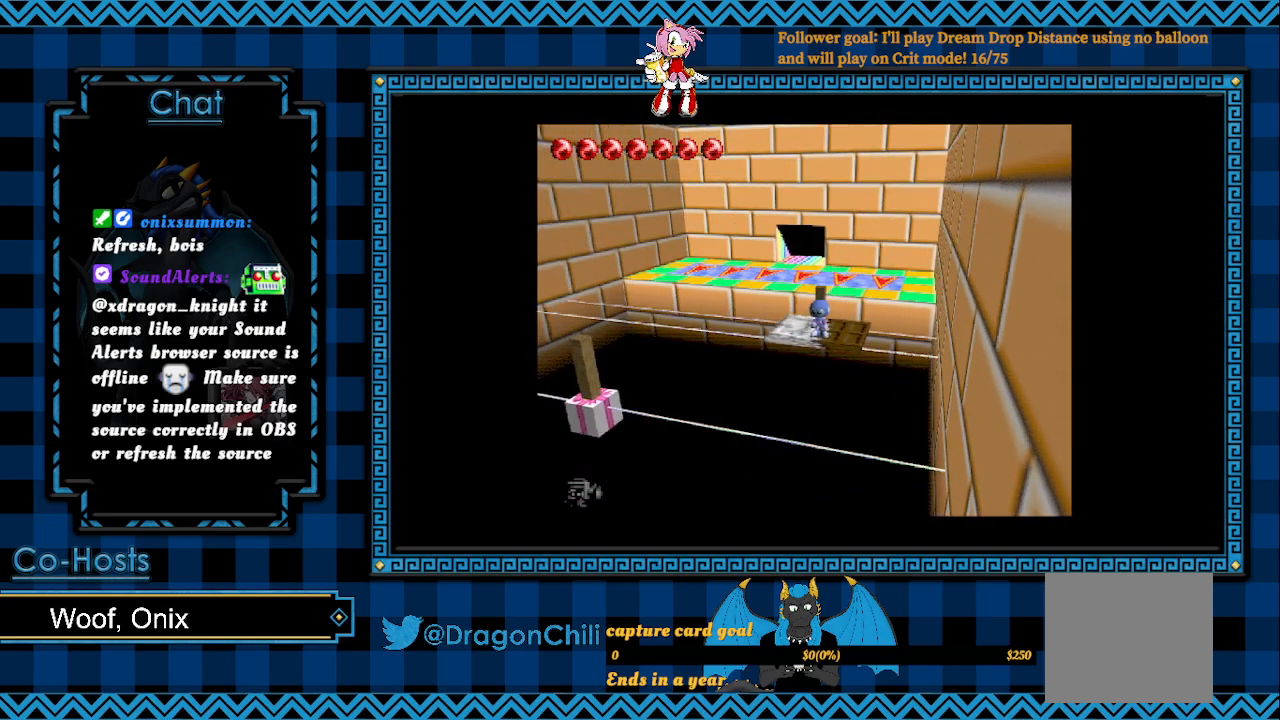
{"buttons": [], "left_stick": "center", "right_stick": "center", "events": []}